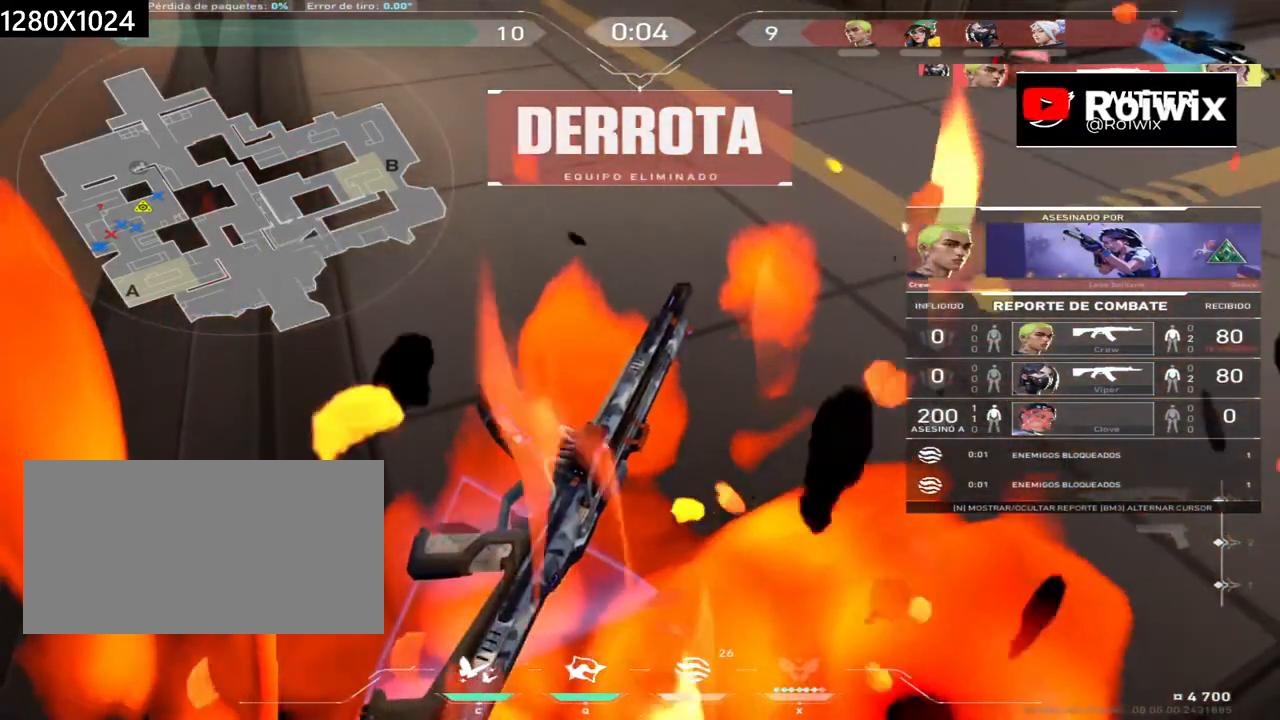
Gameplay with keyboard and mouse; each line is a JSON object with the keys and mouse buttons held at the frame after it. "events" lists presses ("down") and releases ("up") of "a", "ctrl", "d", "e", "q", "s", "shift", "space", "w", "mouse_left", "mouse_wheel", "mouse_right", "mouse_mb4" and "mouse_mb5" between this image and that frame as [ms after this image, input, new state], when the widget could be followed in between. "mouse_left", "mouse_wheel", "mouse_right", "mouse_mb4", "mouse_mb5" = the "left", "wheel", "right", "mb4", "mb5" buttons of the "mouse" list. No other keys are recorded. "wheel" means that the mouse wheel is clicked or scrolled. Not read: mouse_move.
{"keys": [], "mouse": [], "events": []}
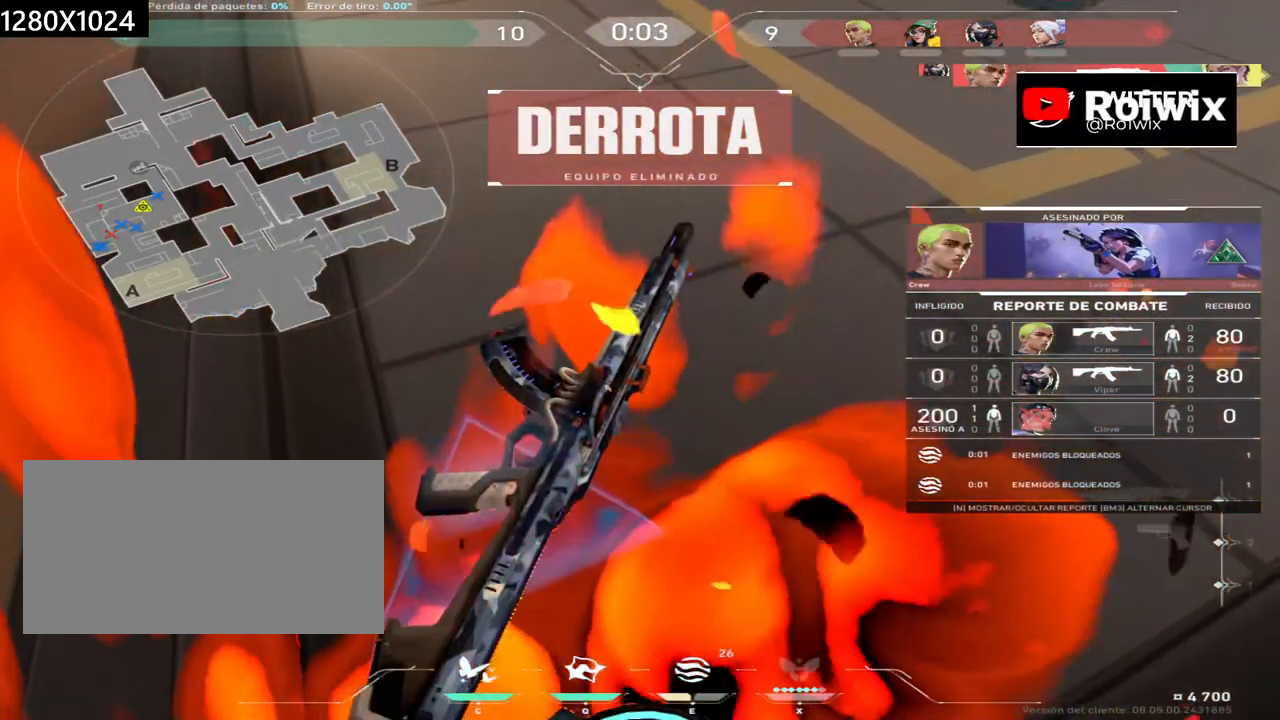
{"keys": [], "mouse": [], "events": []}
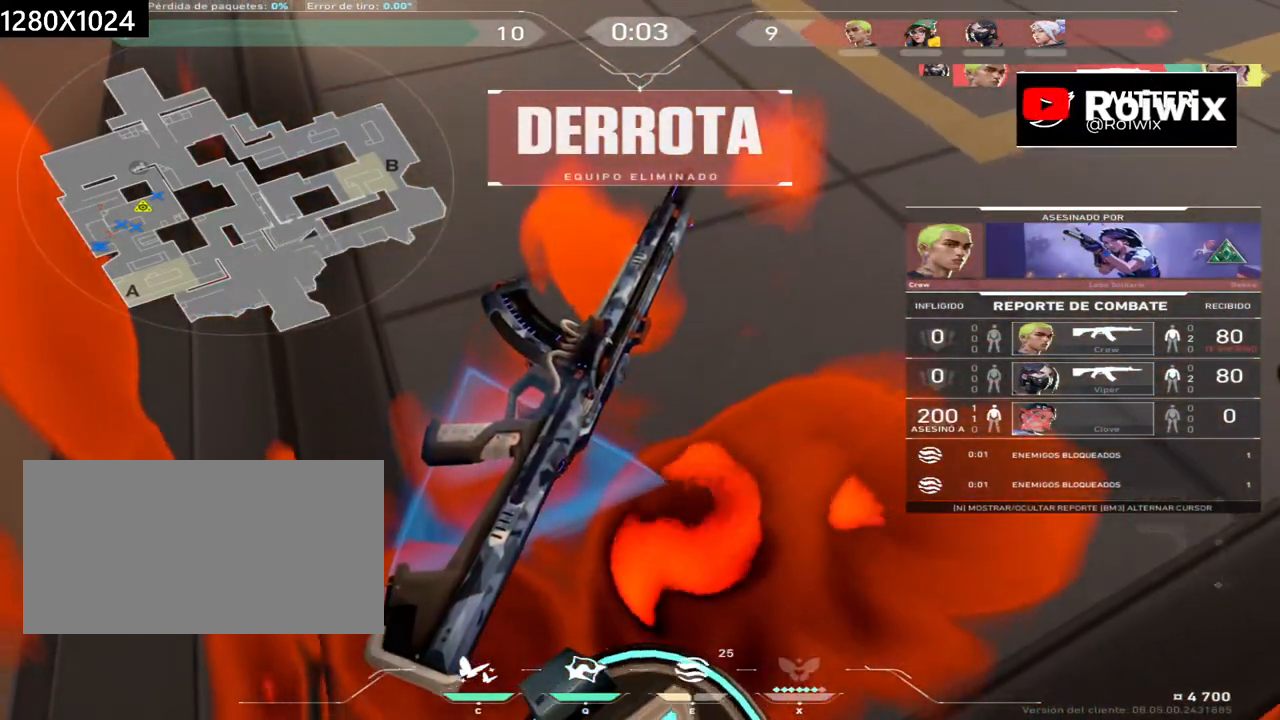
{"keys": [], "mouse": [], "events": []}
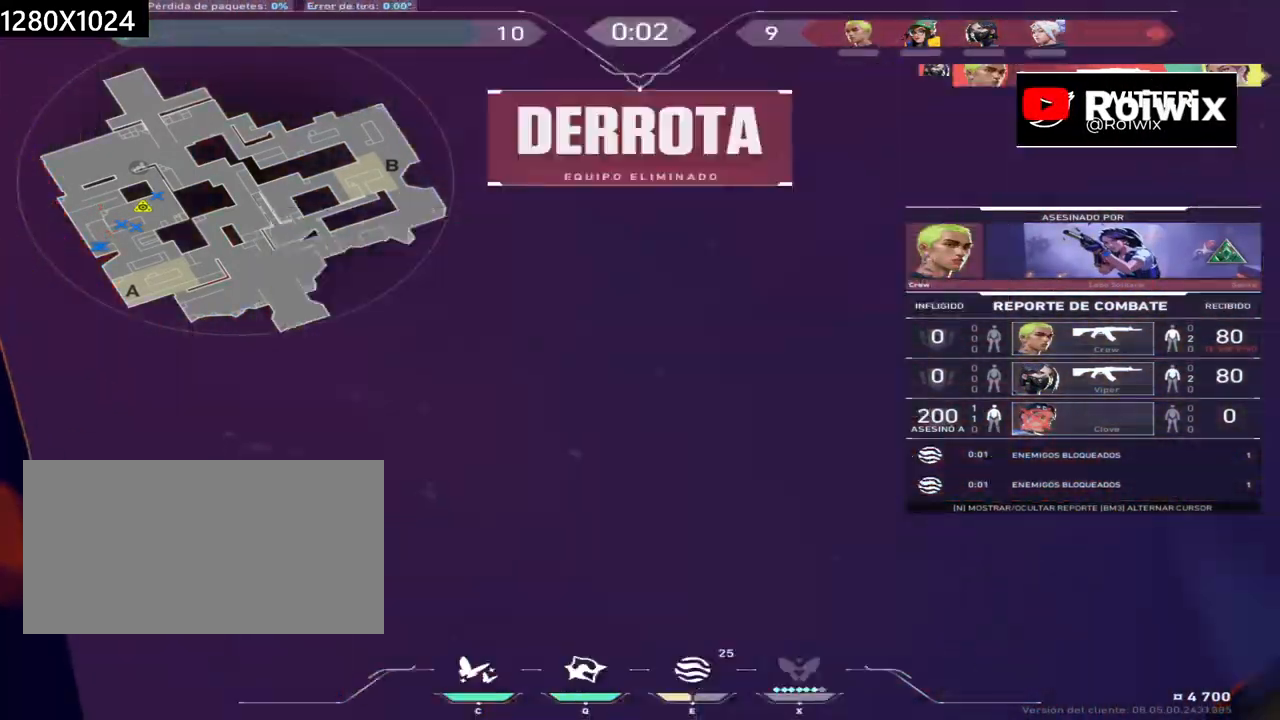
{"keys": [], "mouse": [], "events": []}
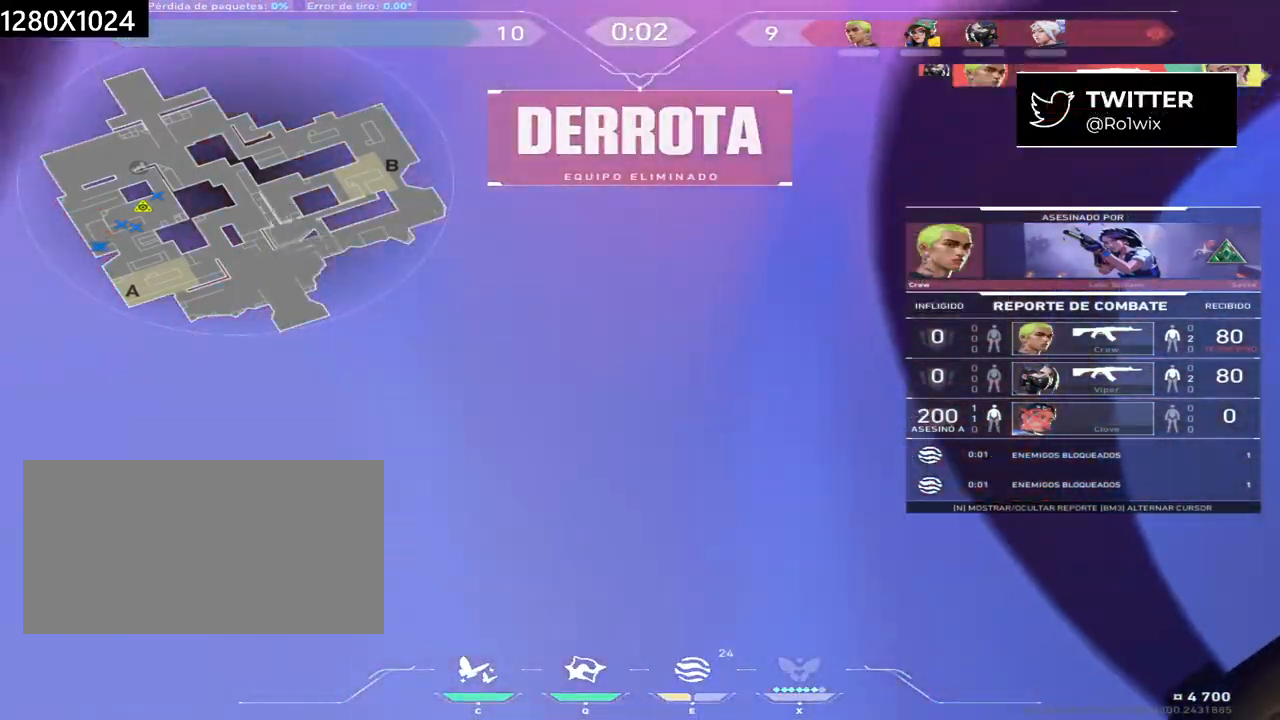
{"keys": [], "mouse": [], "events": []}
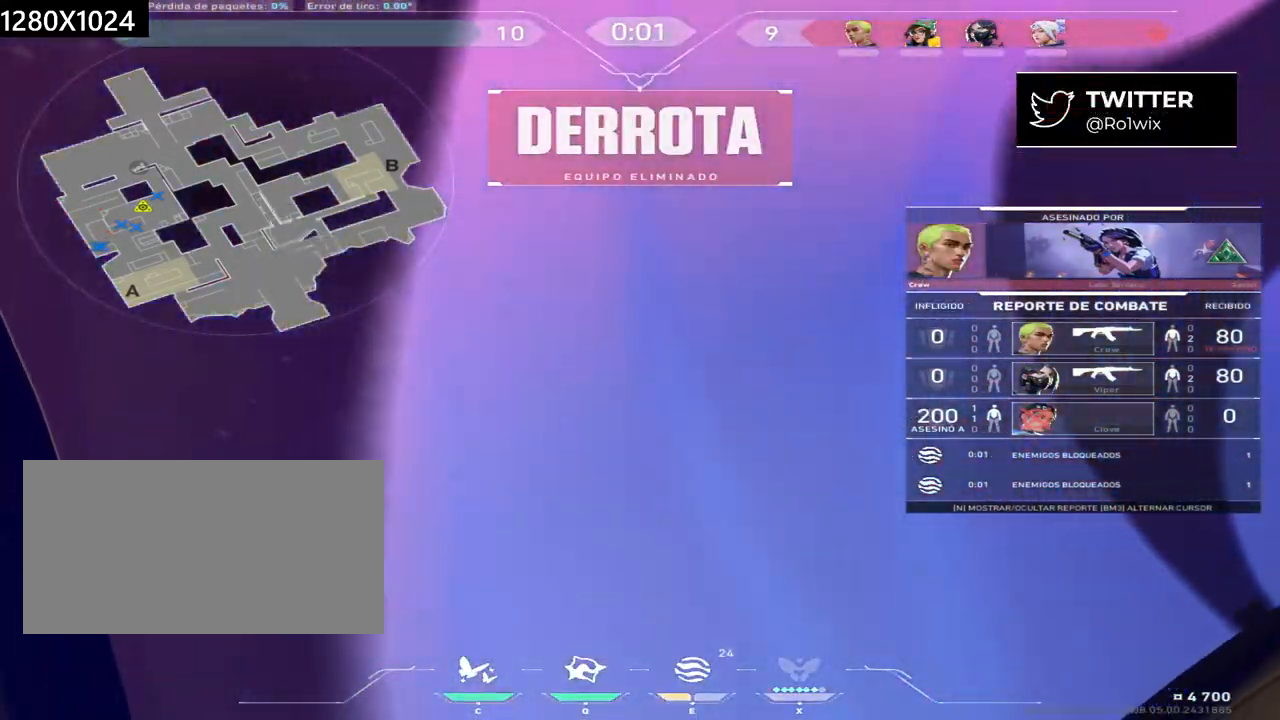
{"keys": [], "mouse": [], "events": []}
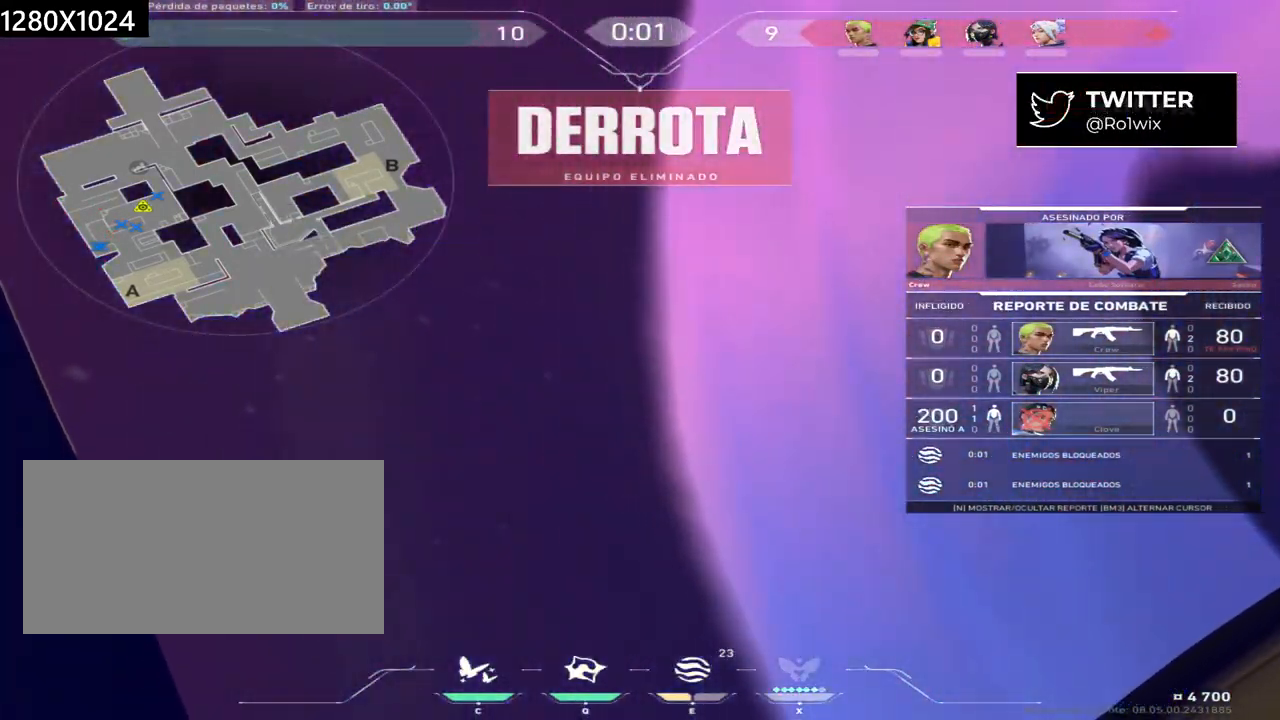
{"keys": [], "mouse": [], "events": []}
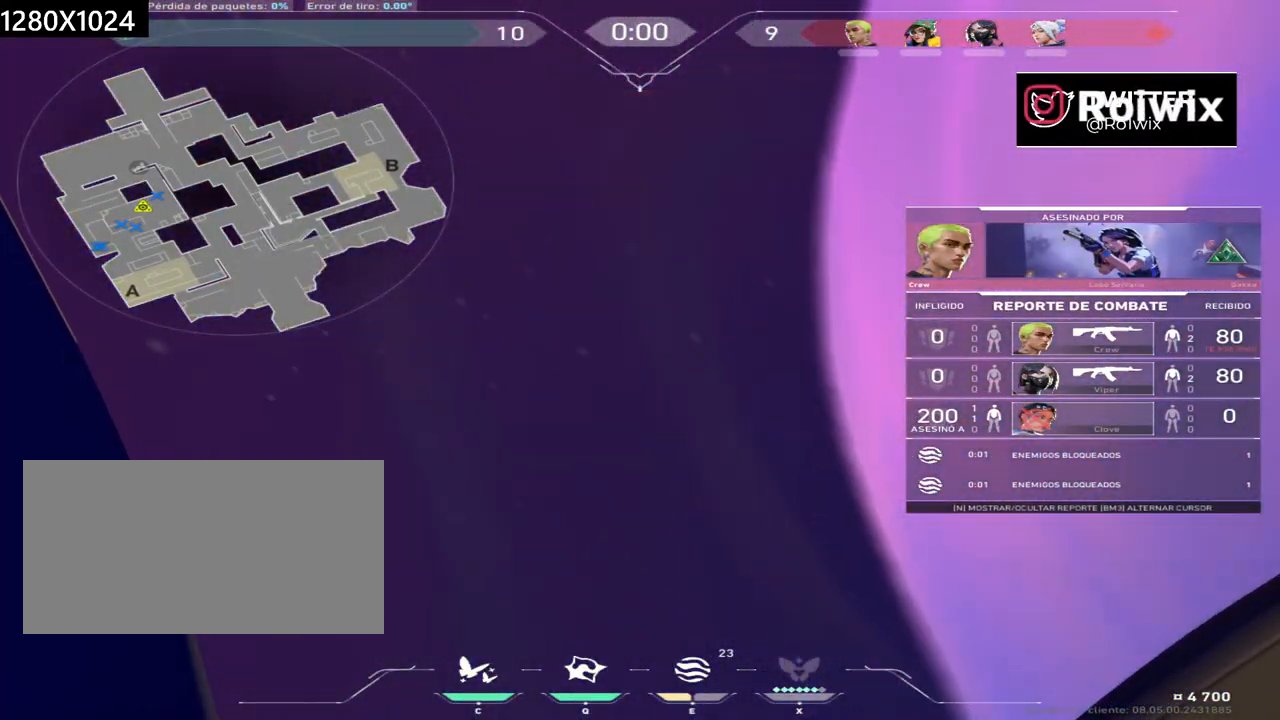
{"keys": [], "mouse": [], "events": []}
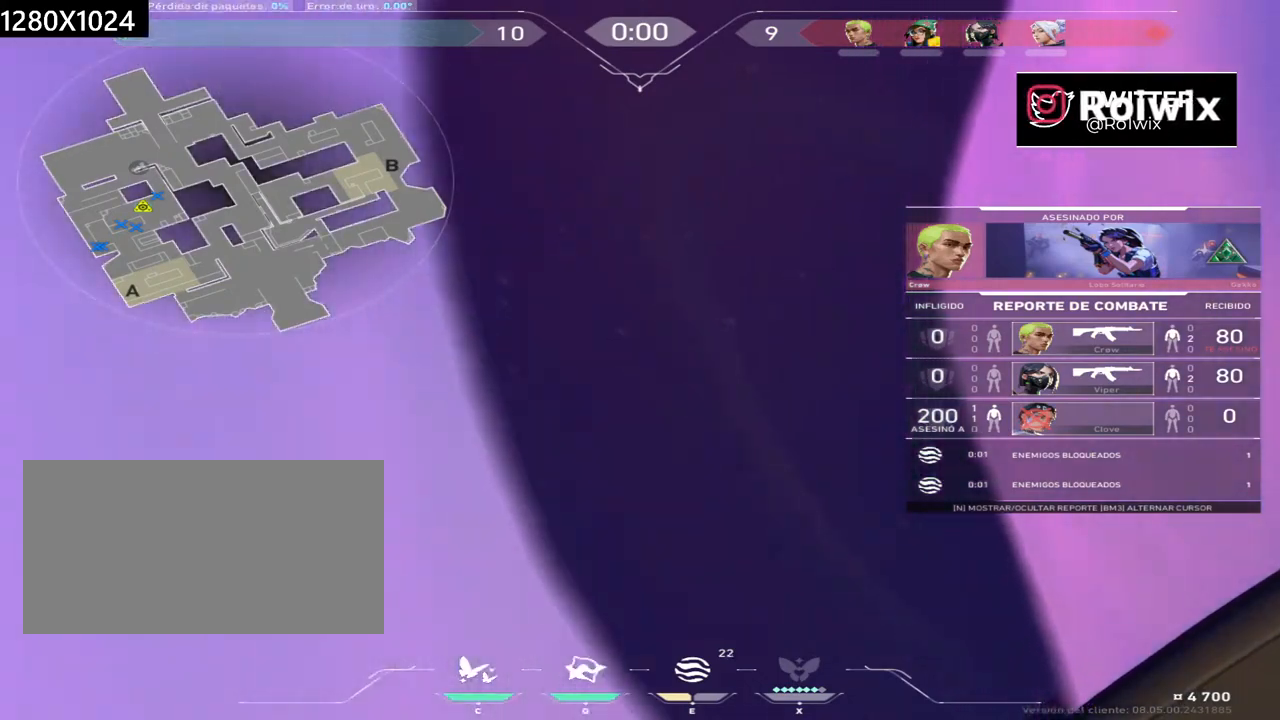
{"keys": [], "mouse": [], "events": []}
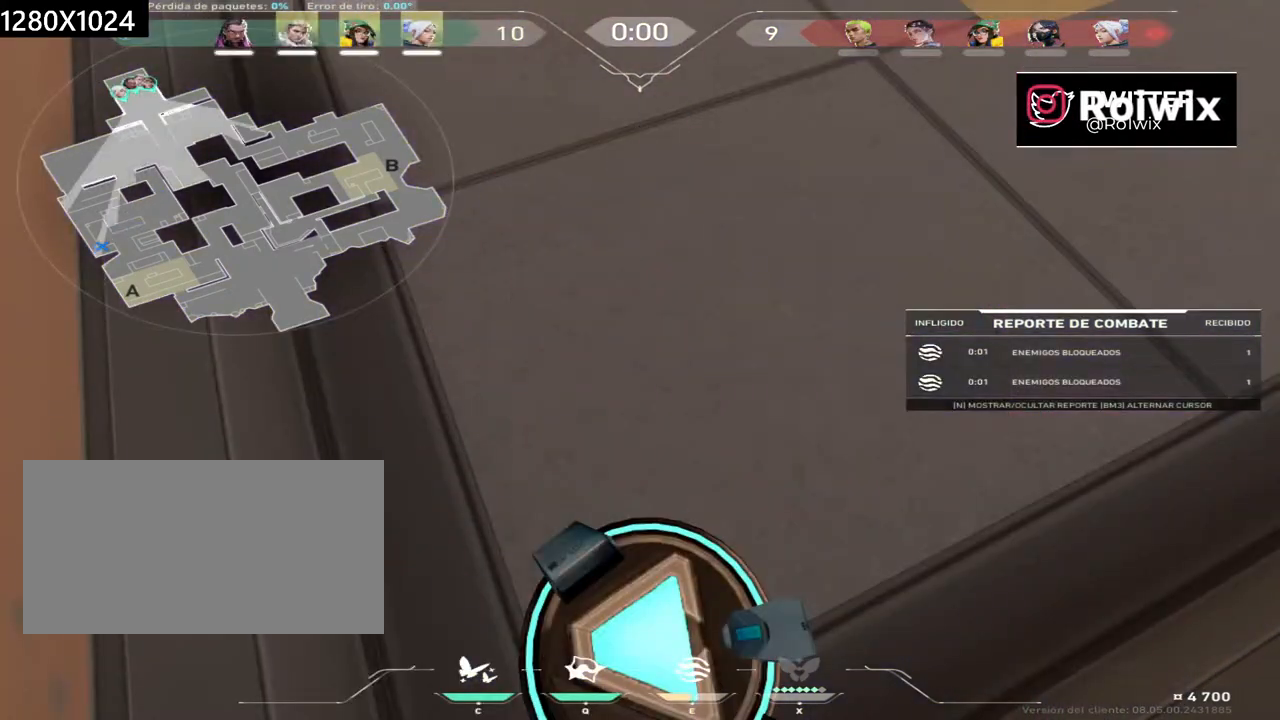
{"keys": ["w"], "mouse": [], "events": [[483, "w", "down"]]}
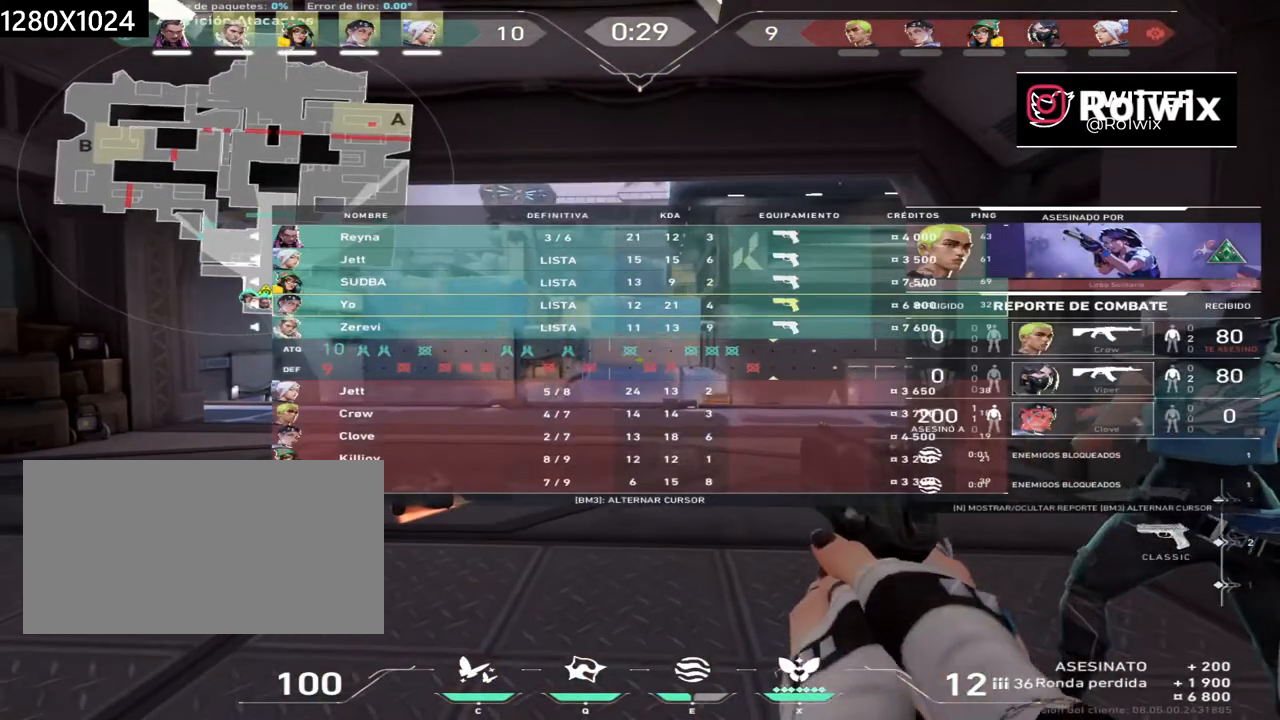
{"keys": ["a", "w"], "mouse": [], "events": [[383, "mouse_left", "down"], [450, "a", "down"], [467, "mouse_left", "up"]]}
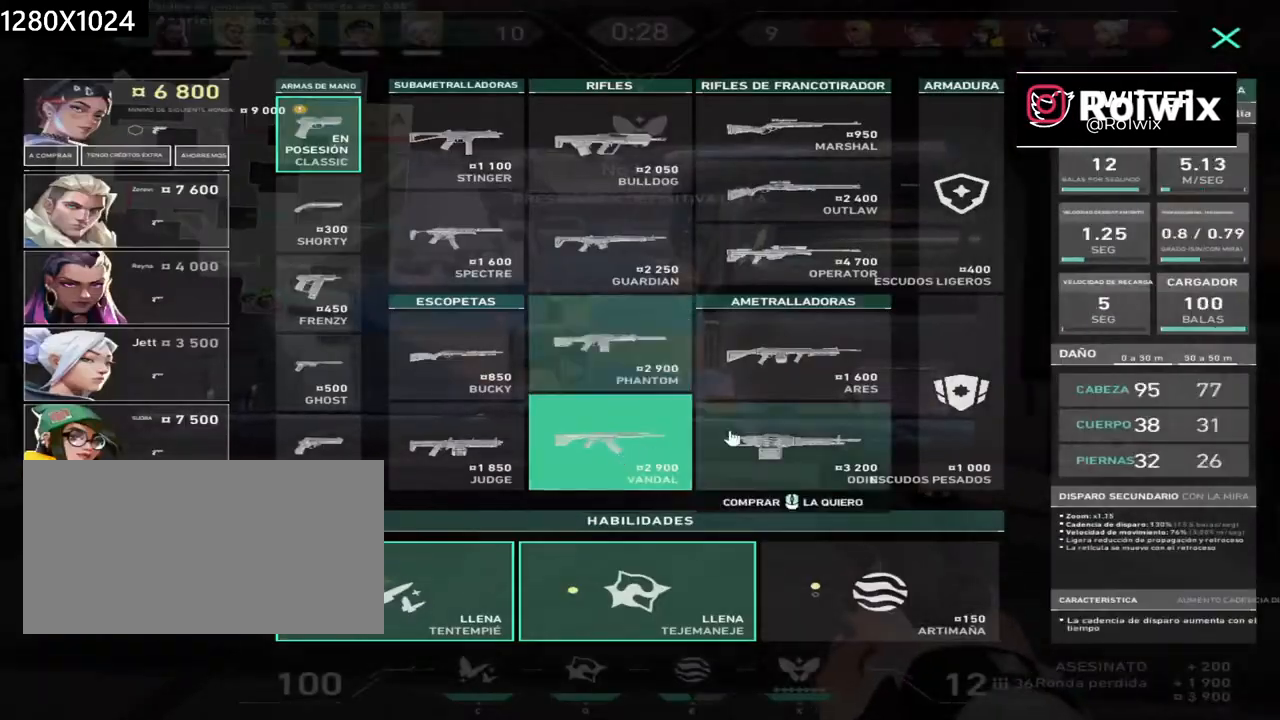
{"keys": ["a", "w"], "mouse": [], "events": [[150, "mouse_left", "down"], [250, "mouse_left", "up"], [400, "mouse_left", "down"], [500, "mouse_left", "up"]]}
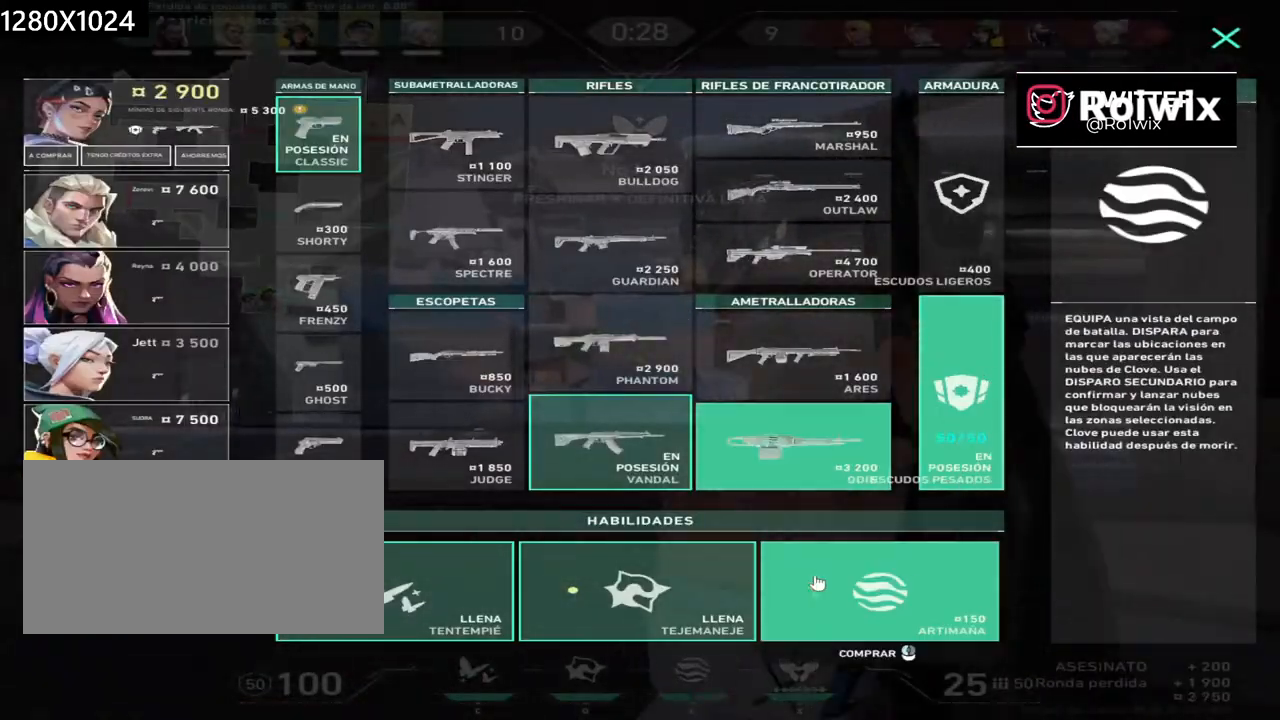
{"keys": ["w"], "mouse": [], "events": [[33, "a", "up"], [83, "mouse_left", "down"], [133, "mouse_left", "up"], [250, "q", "down"], [383, "q", "up"]]}
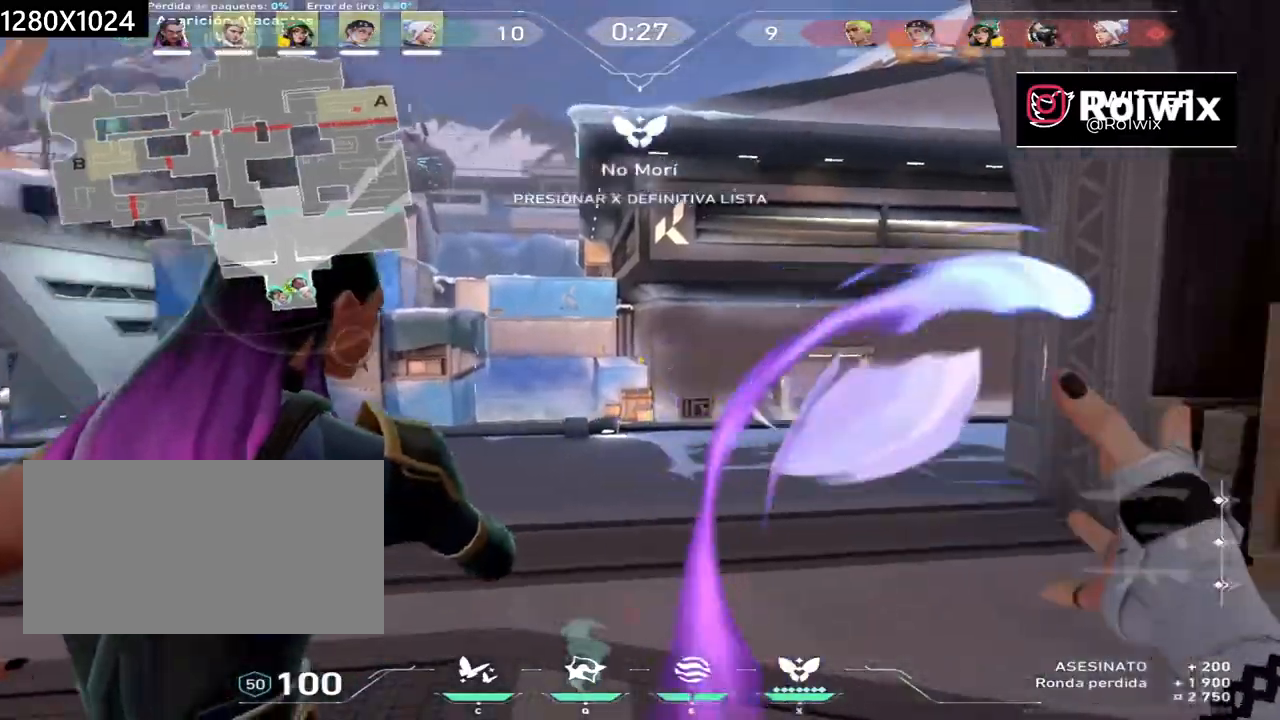
{"keys": ["w"], "mouse": [], "events": []}
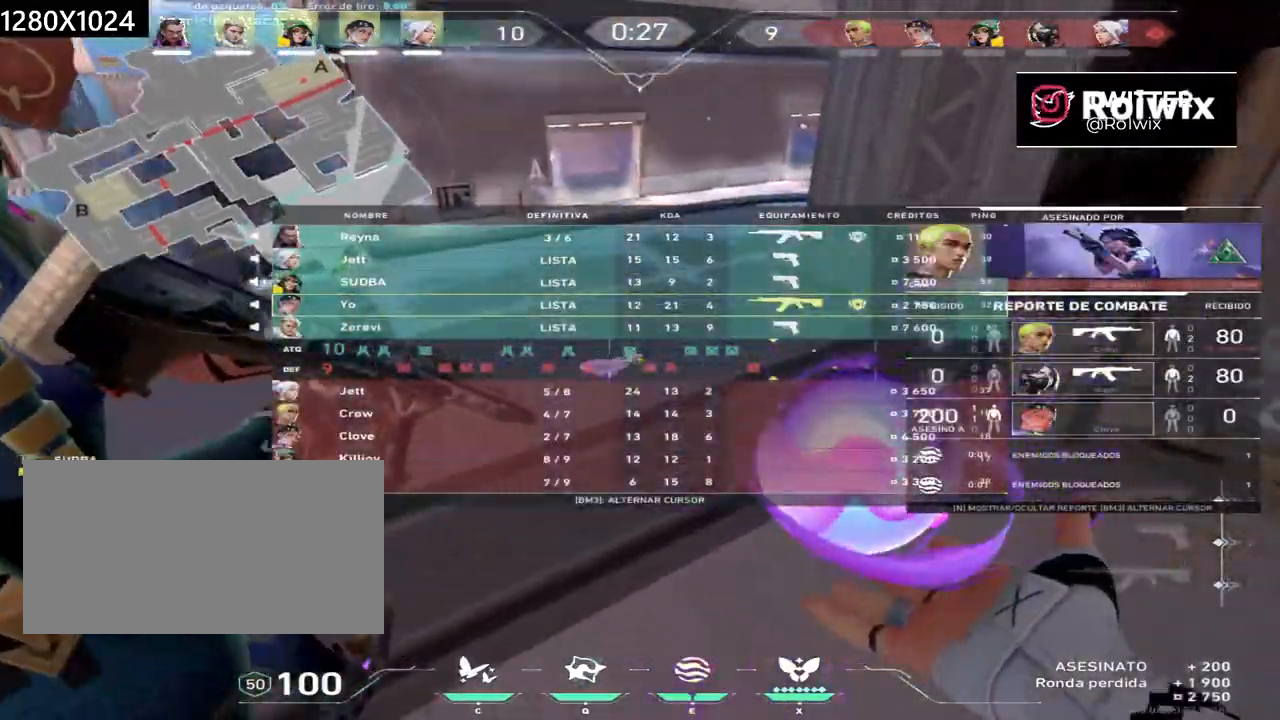
{"keys": ["w"], "mouse": [], "events": [[133, "mouse_left", "down"], [300, "mouse_left", "up"]]}
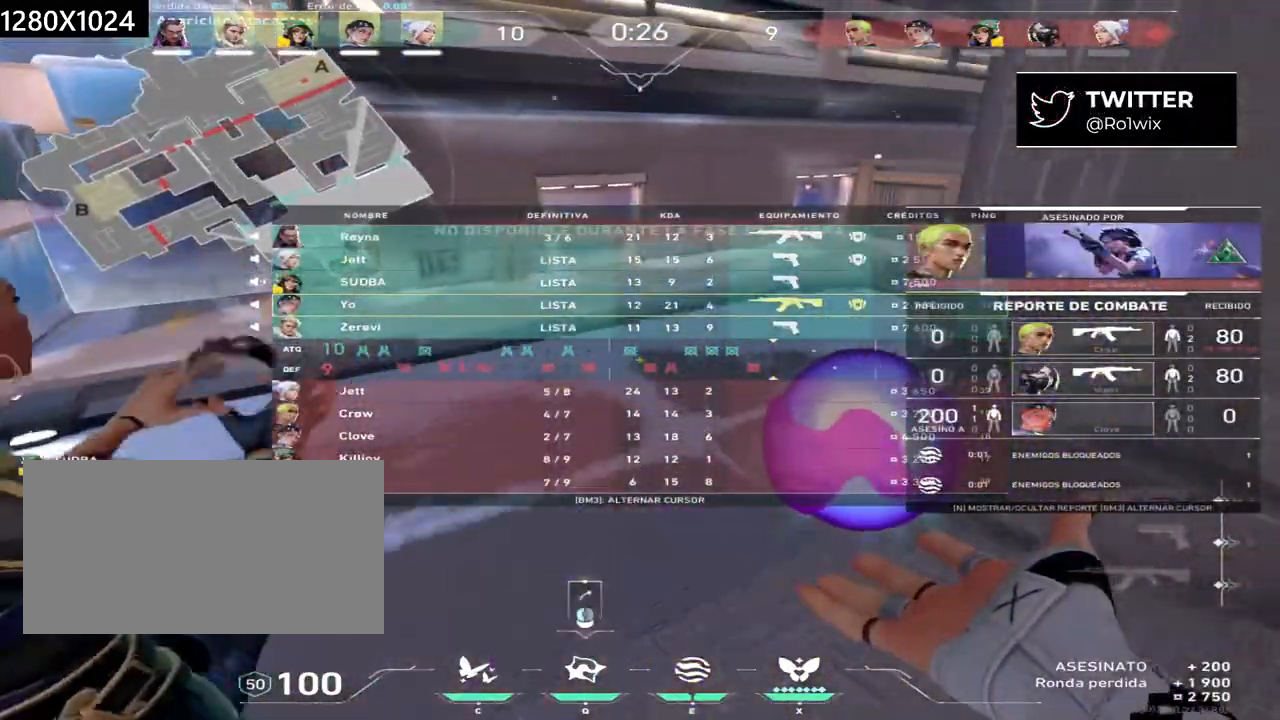
{"keys": ["w"], "mouse": [], "events": []}
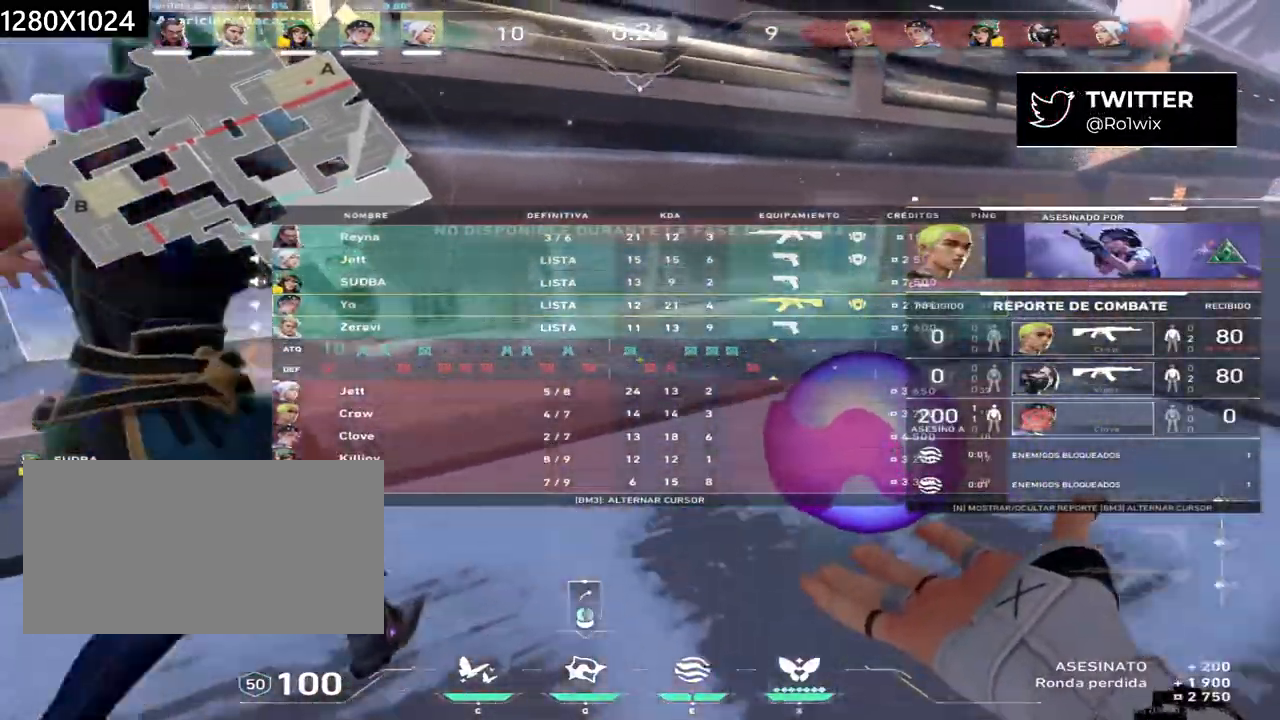
{"keys": ["w"], "mouse": []}
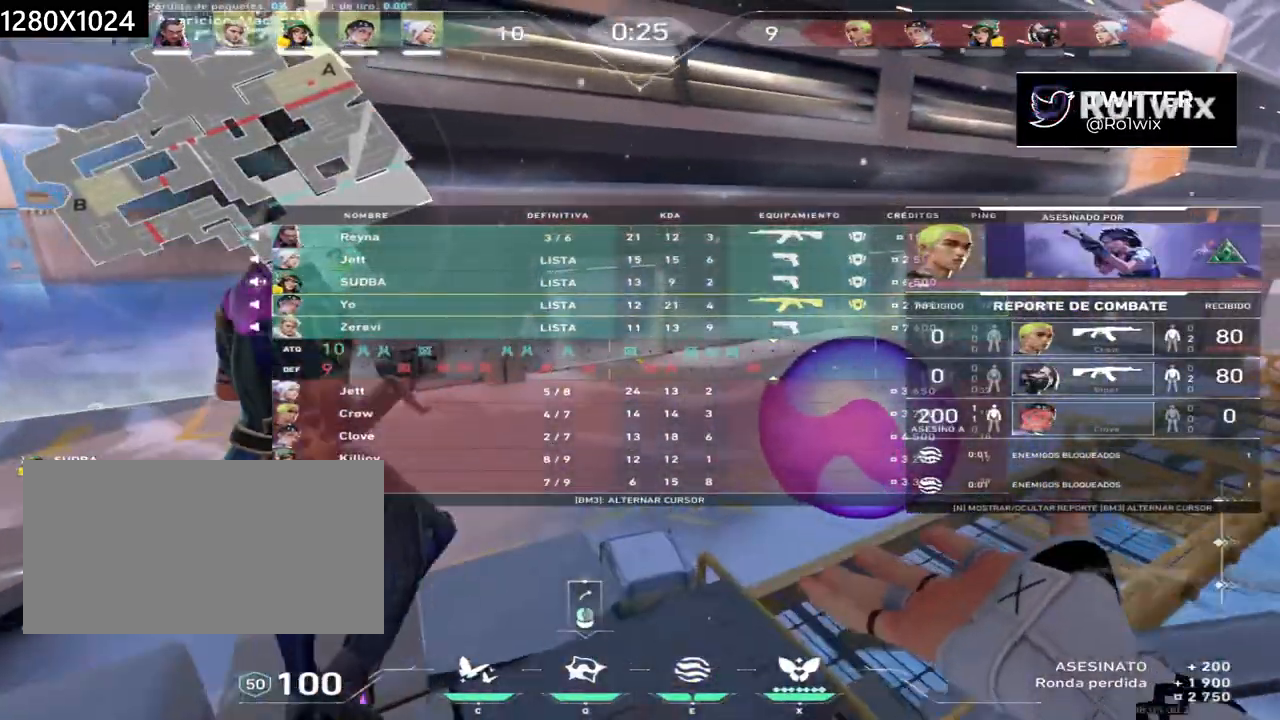
{"keys": ["w"], "mouse": [], "events": []}
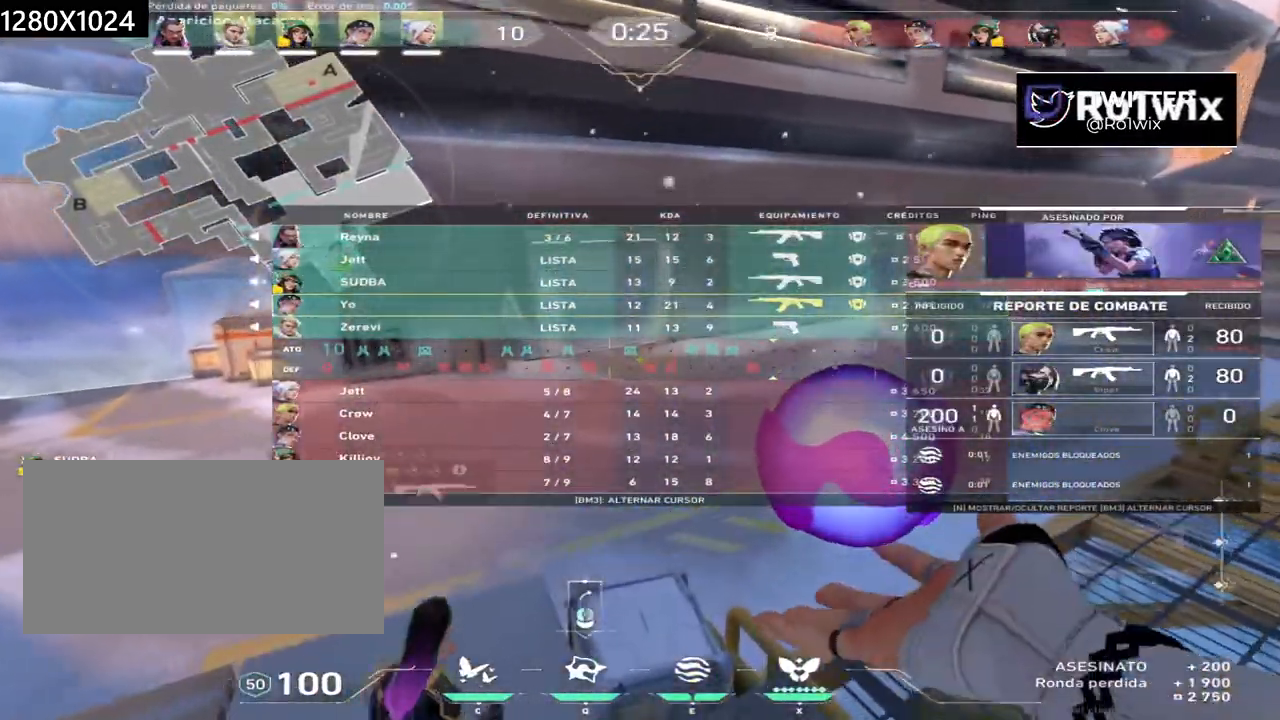
{"keys": ["w"], "mouse": [], "events": []}
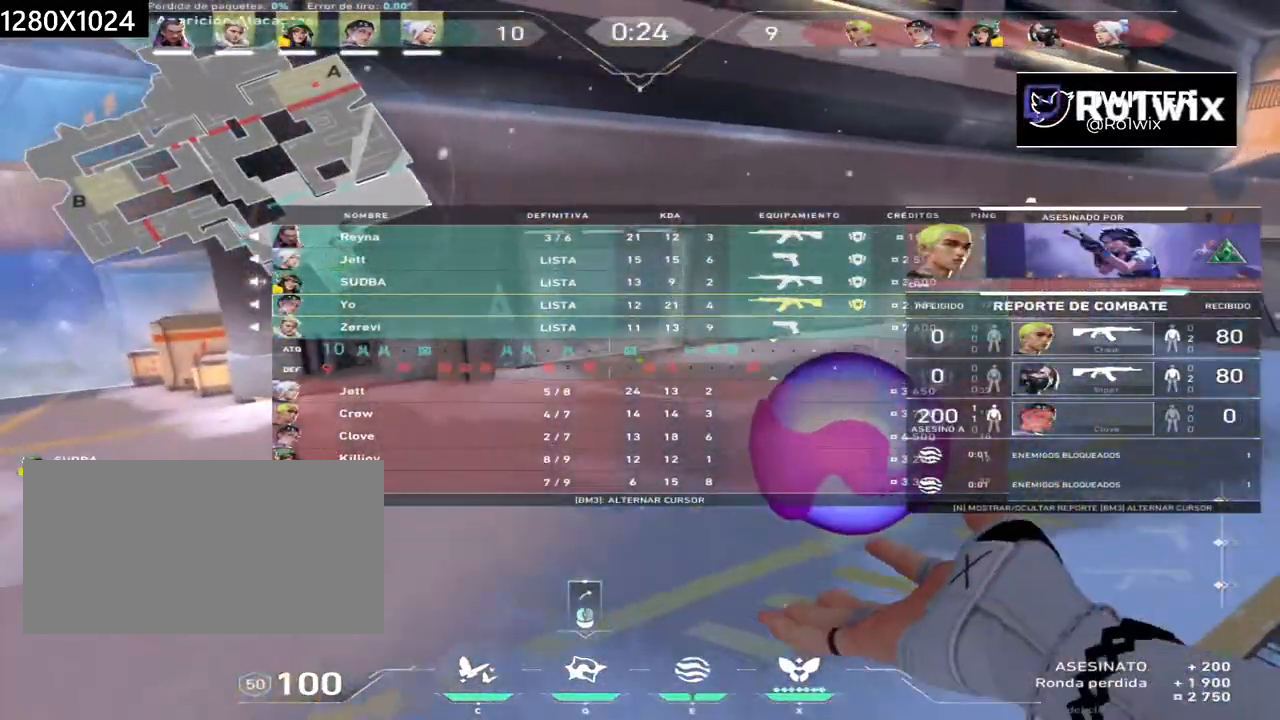
{"keys": ["w"], "mouse": [], "events": []}
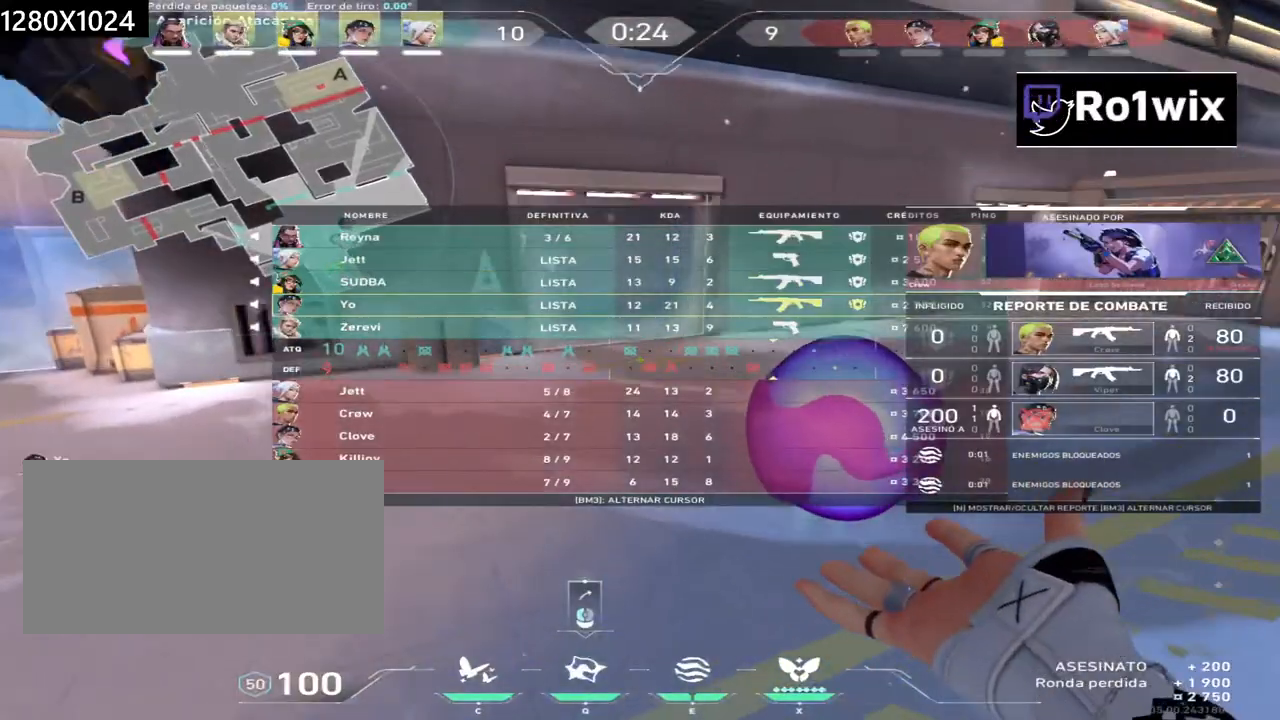
{"keys": ["w"], "mouse": [], "events": []}
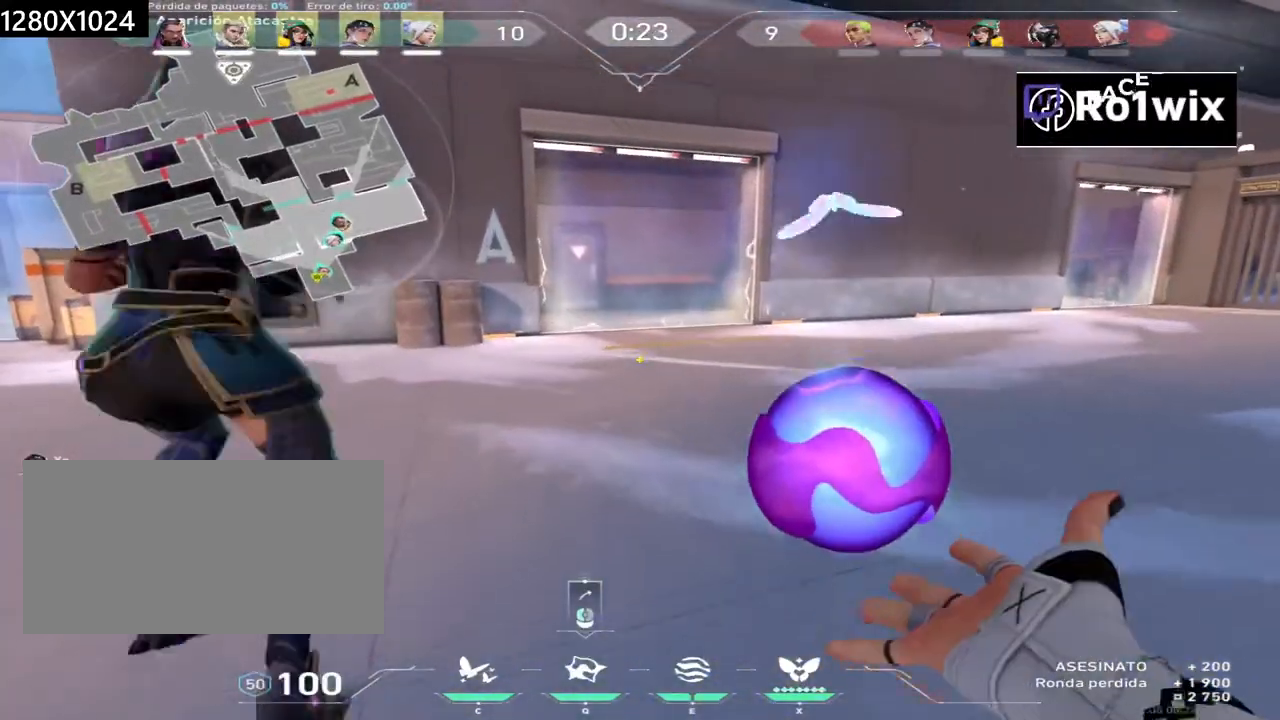
{"keys": ["w"], "mouse": [], "events": []}
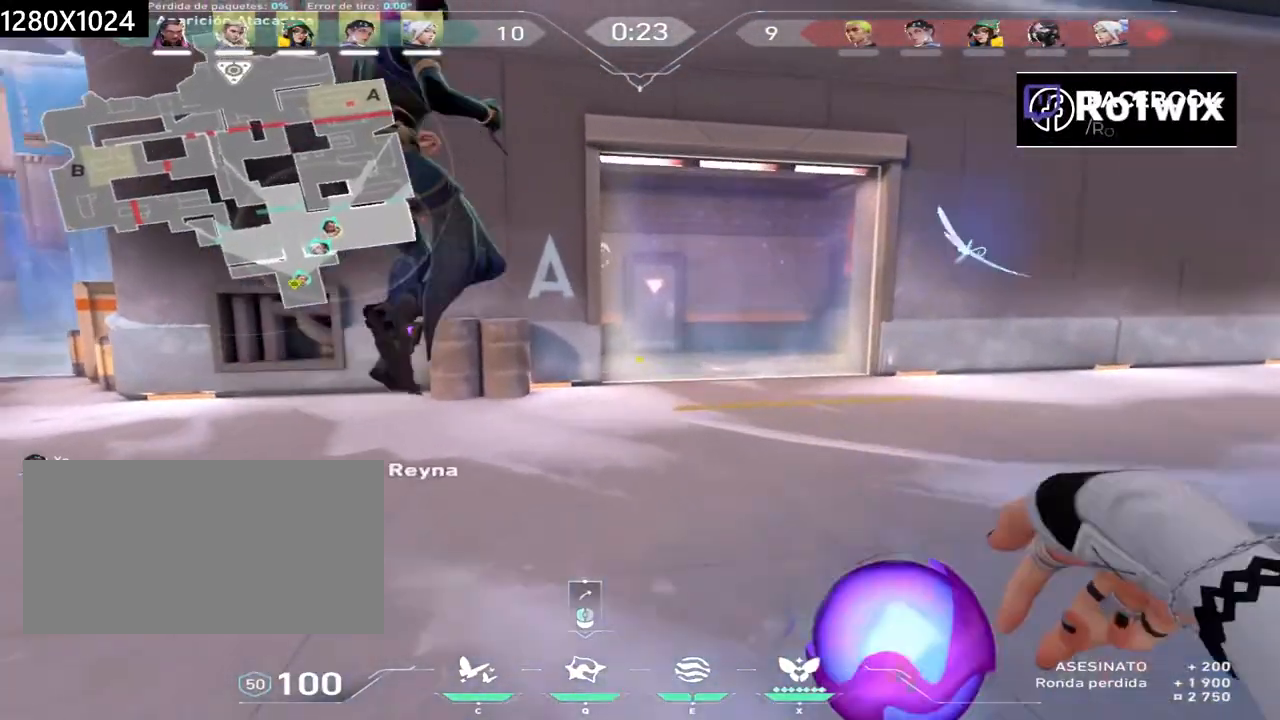
{"keys": ["w"], "mouse": [], "events": []}
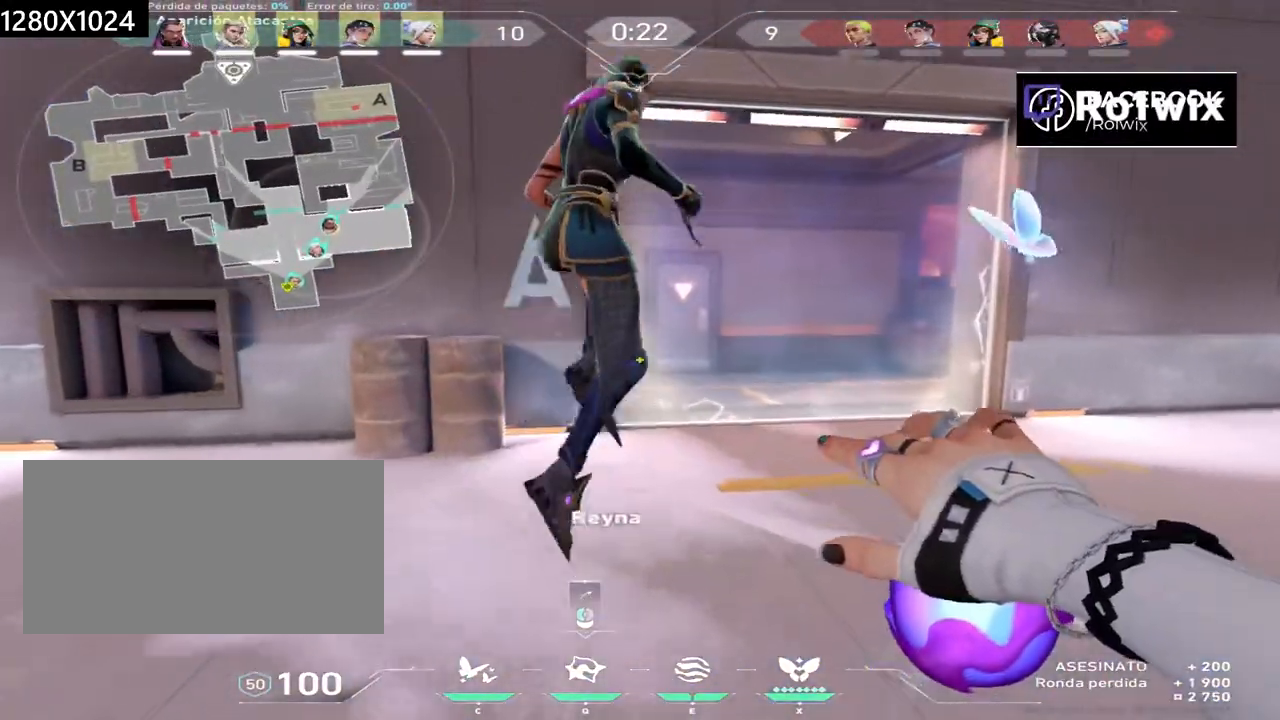
{"keys": ["w"], "mouse": [], "events": []}
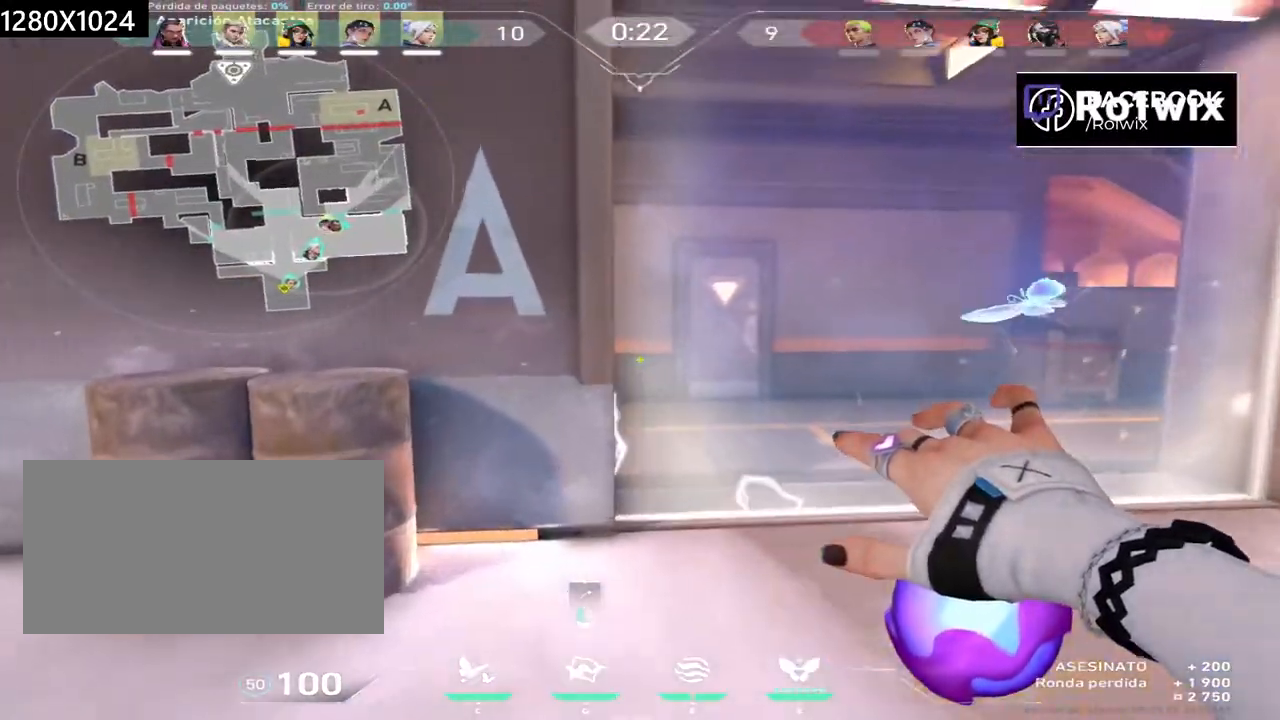
{"keys": ["d"], "mouse": [], "events": [[117, "a", "down"], [150, "a", "up"], [400, "d", "down"], [467, "w", "up"]]}
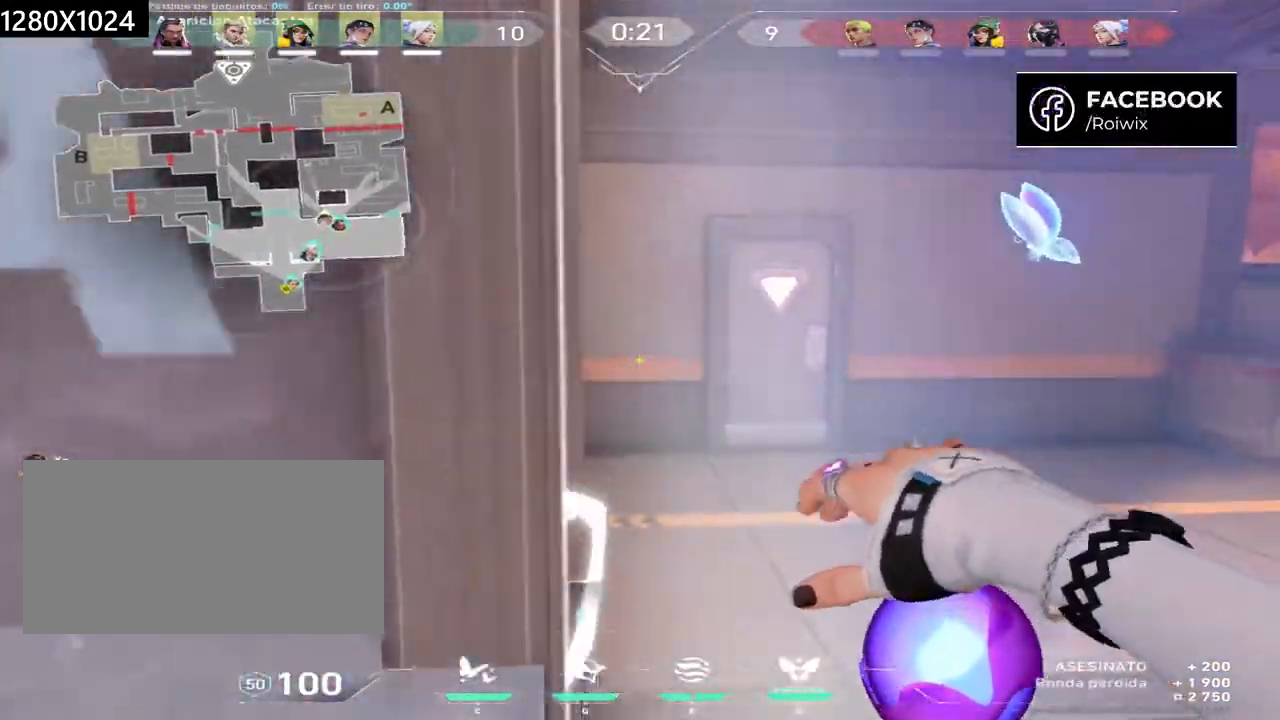
{"keys": ["s"], "mouse": [], "events": [[183, "s", "down"], [250, "d", "up"]]}
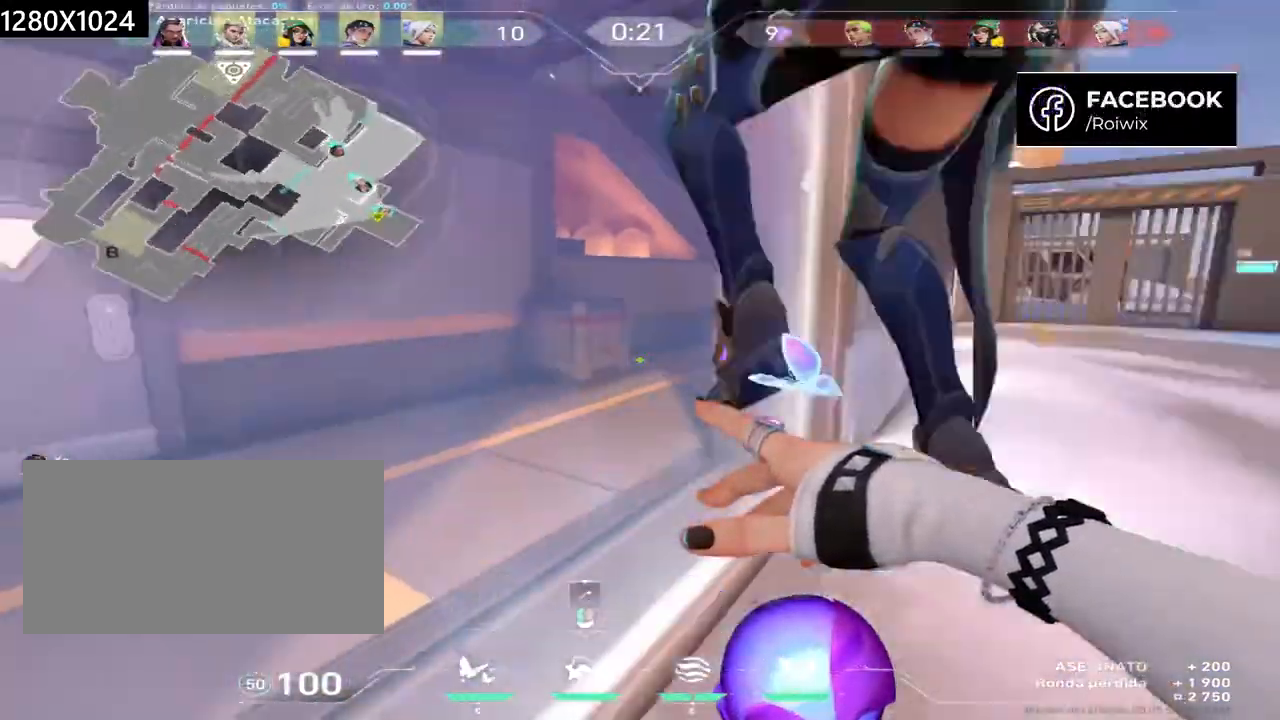
{"keys": [], "mouse": [], "events": [[183, "s", "up"]]}
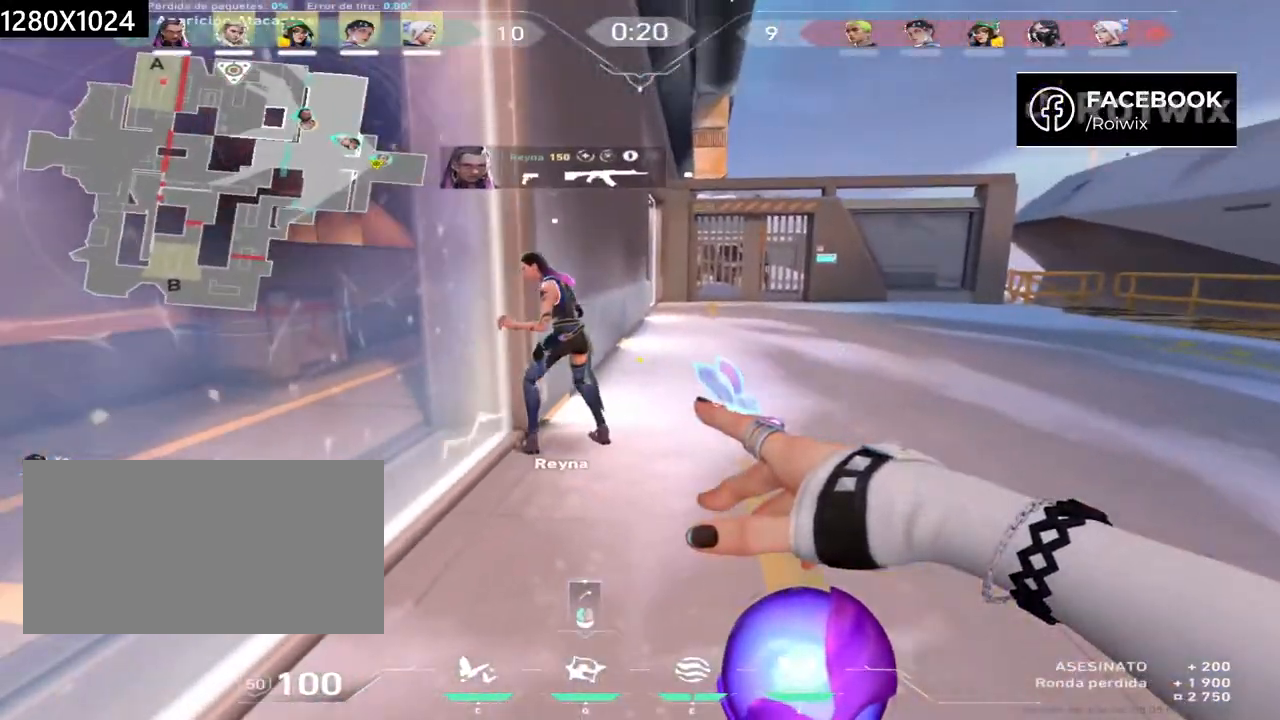
{"keys": ["w"], "mouse": [], "events": [[183, "a", "down"], [300, "w", "down"], [333, "a", "up"]]}